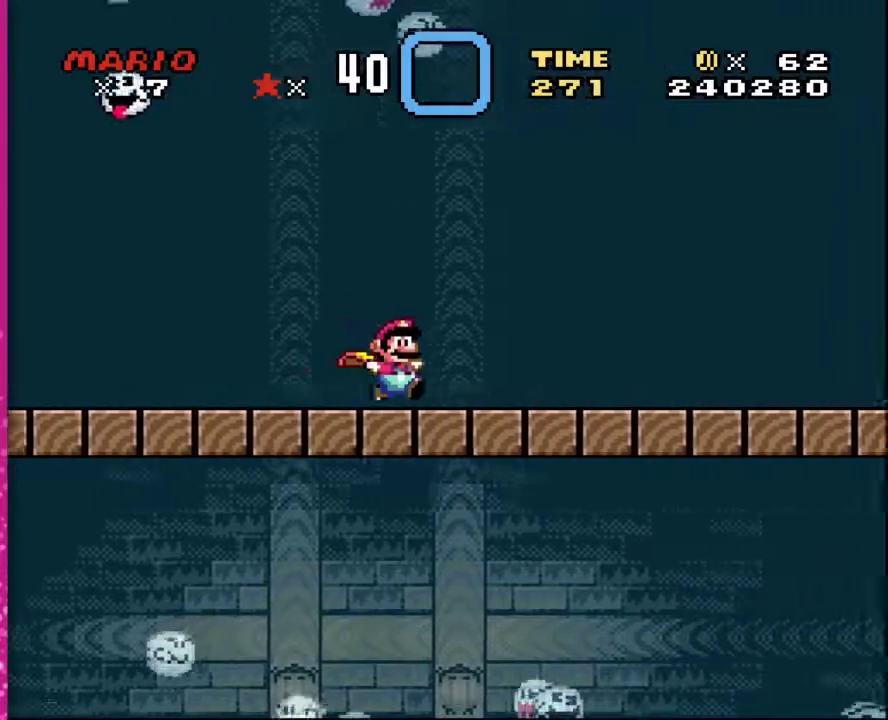
Gameplay with a controller (Nintendo layout); each line is a JSON object with the inputs held at the frame after it. "events" lists button and stick changes between this image and that frame as [ms after this image, input, new state], when the widget could be followed in between. Not read: L3 R3.
{"buttons": ["Y", "DPAD_UP", "DPAD_RIGHT"], "events": []}
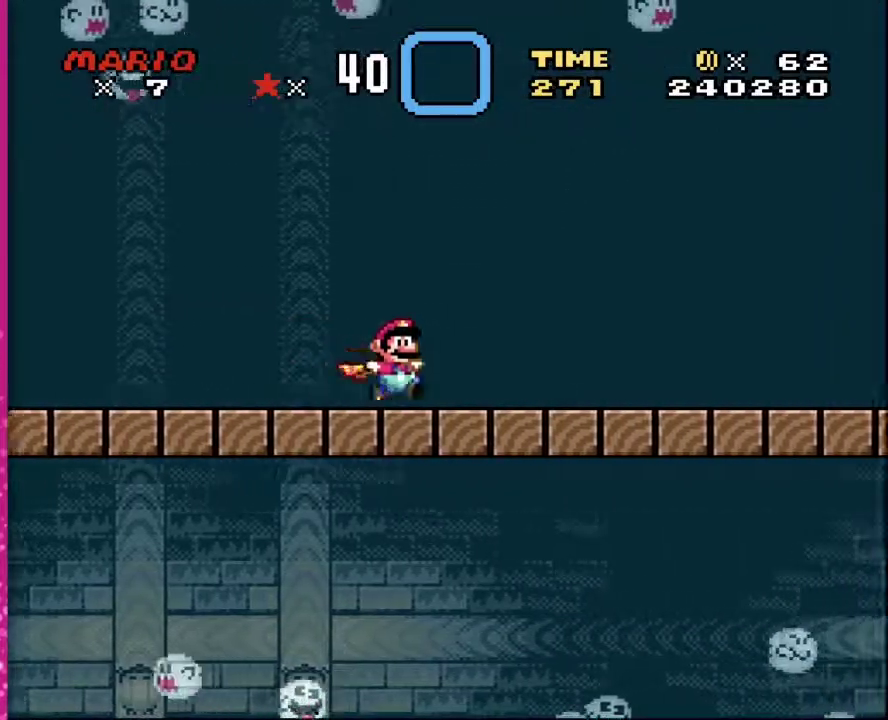
{"buttons": ["Y", "DPAD_UP", "DPAD_RIGHT"], "events": []}
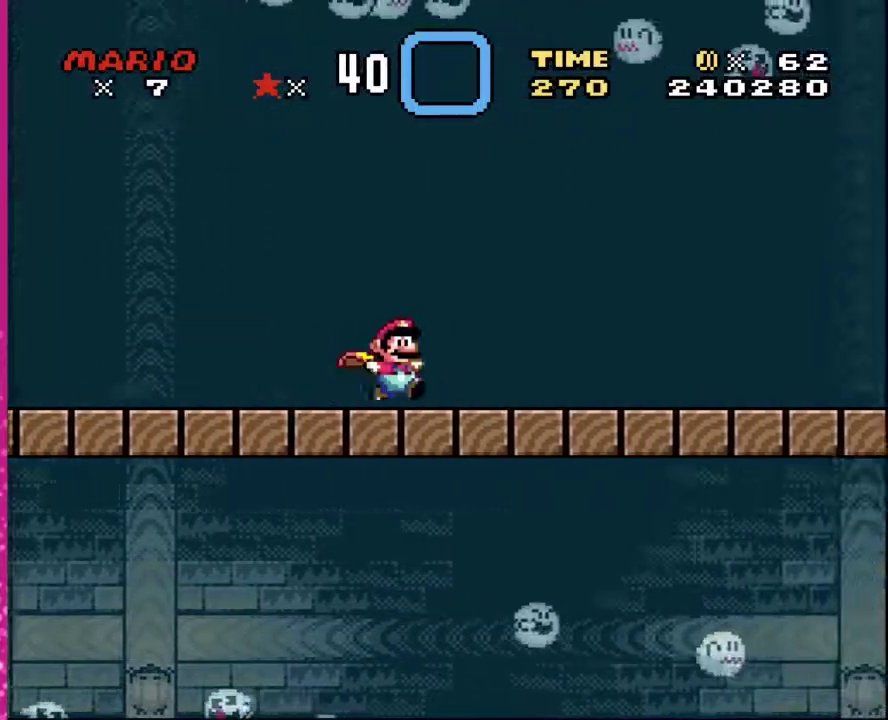
{"buttons": ["Y", "DPAD_UP", "DPAD_RIGHT"], "events": []}
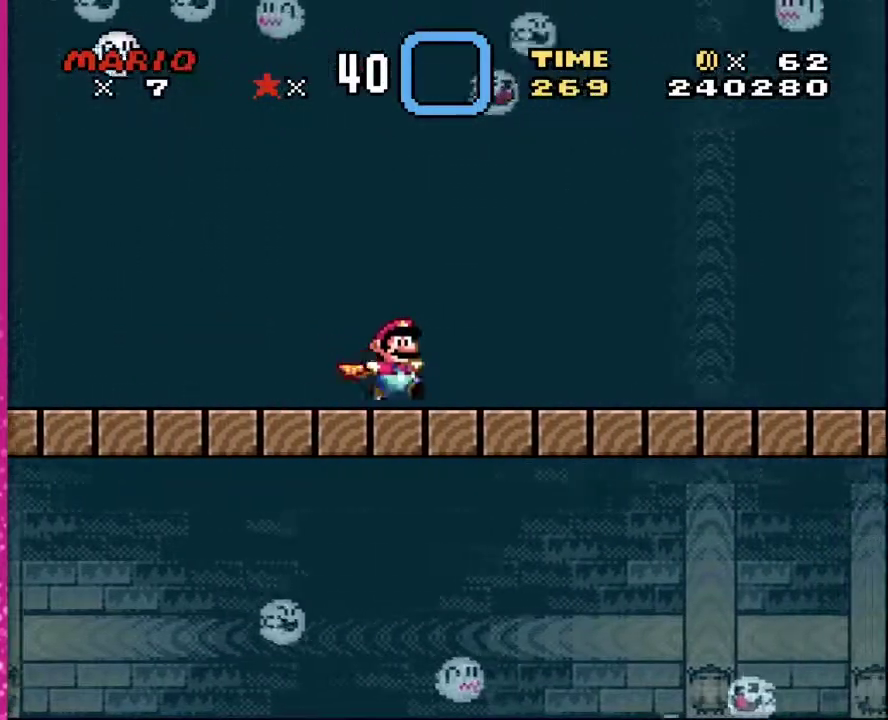
{"buttons": ["Y", "DPAD_UP", "DPAD_RIGHT"], "events": []}
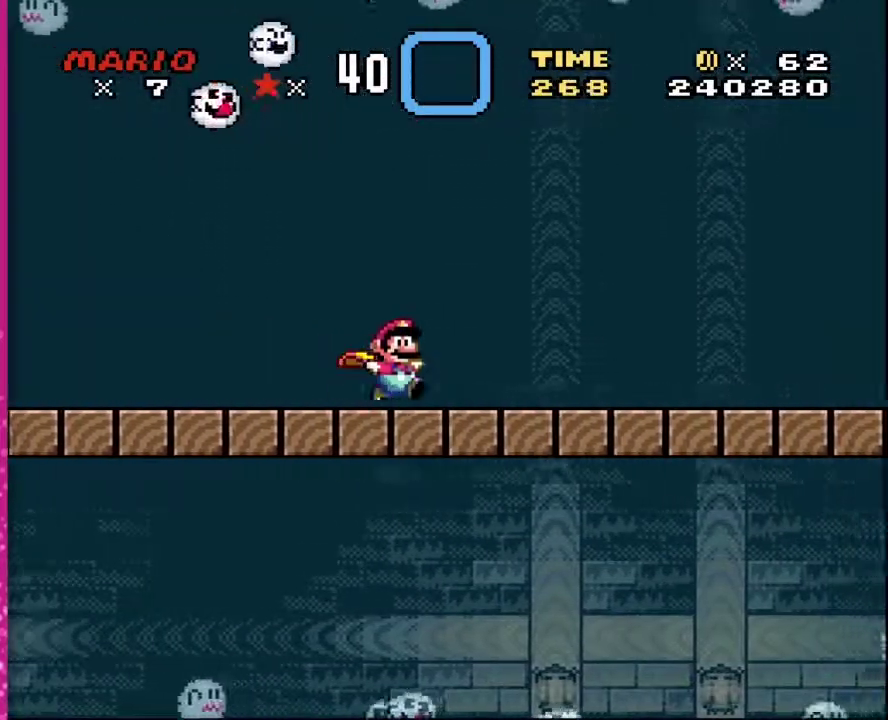
{"buttons": ["Y", "DPAD_UP", "DPAD_RIGHT"], "events": []}
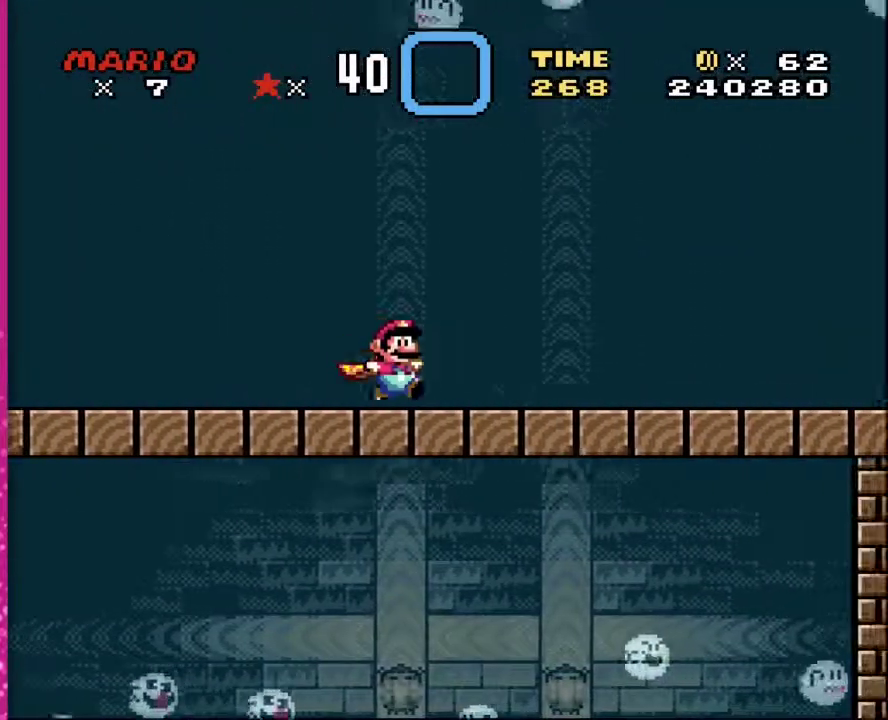
{"buttons": ["Y", "DPAD_UP", "DPAD_RIGHT"], "events": []}
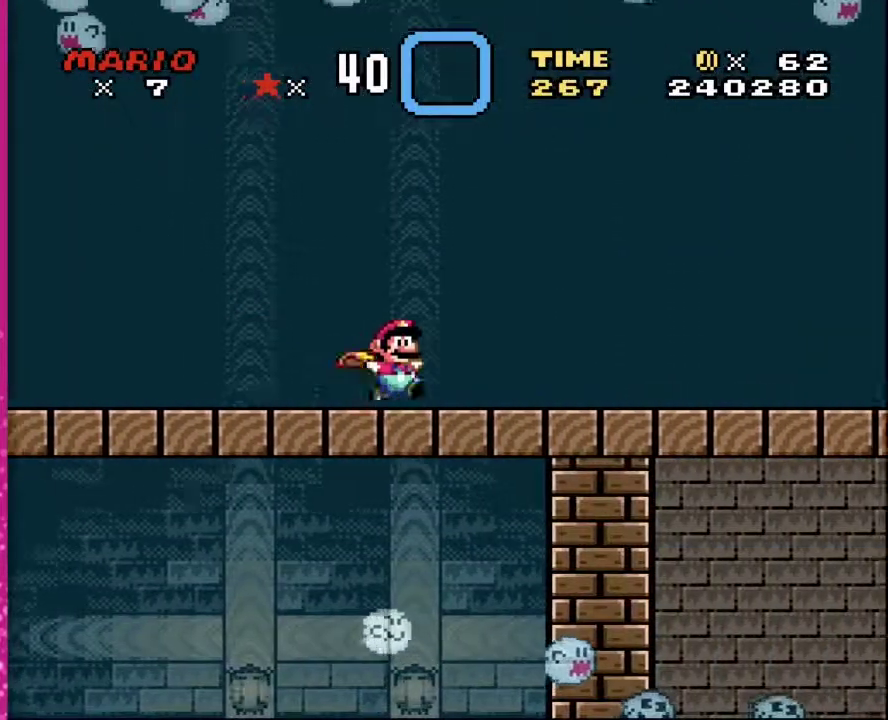
{"buttons": ["Y", "DPAD_UP", "DPAD_RIGHT"], "events": []}
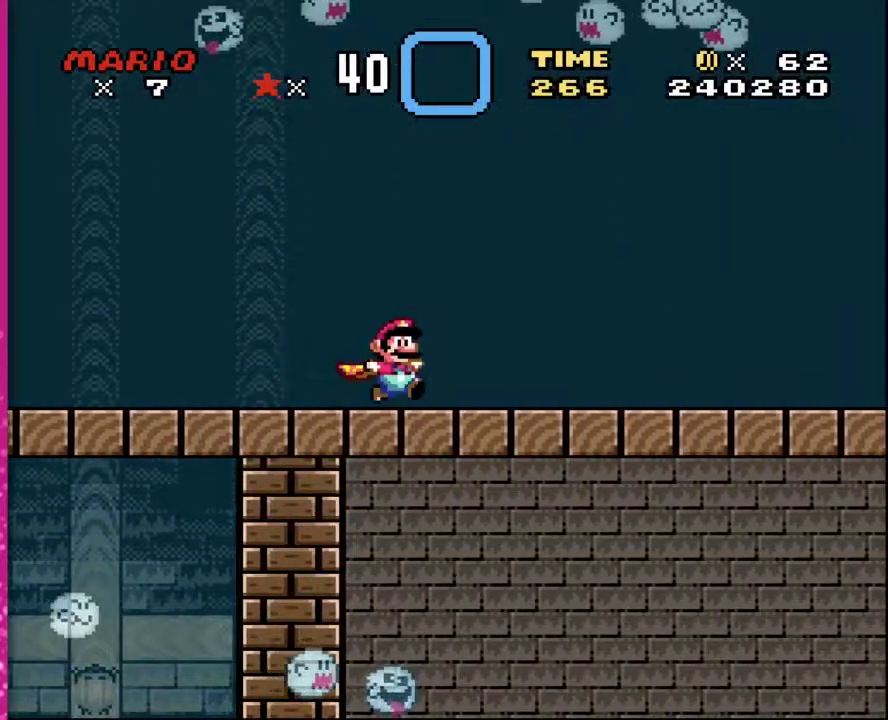
{"buttons": ["Y", "DPAD_UP", "DPAD_RIGHT"], "events": []}
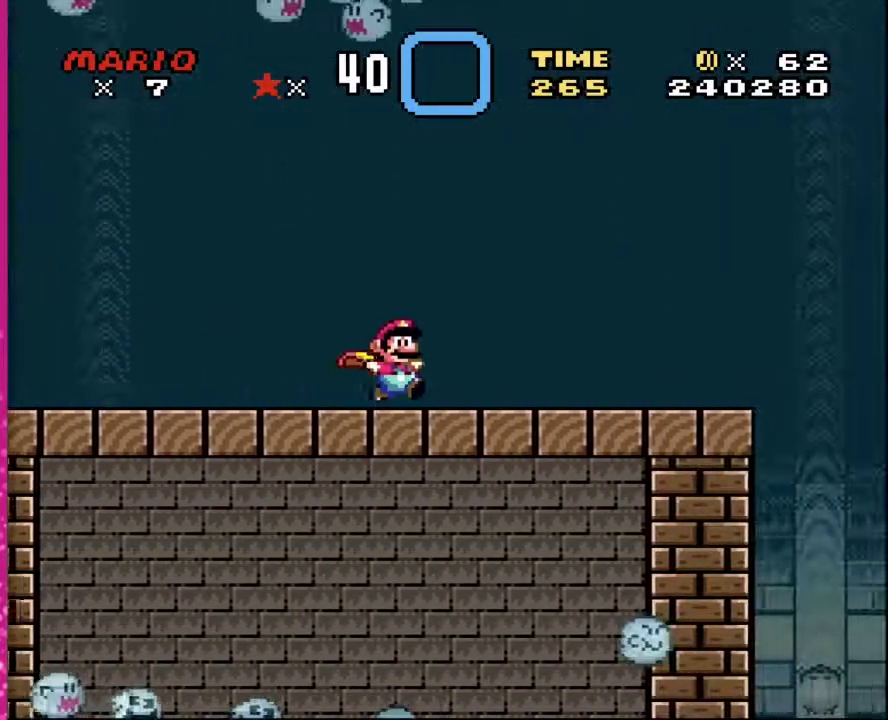
{"buttons": ["Y", "DPAD_UP", "DPAD_RIGHT"], "events": []}
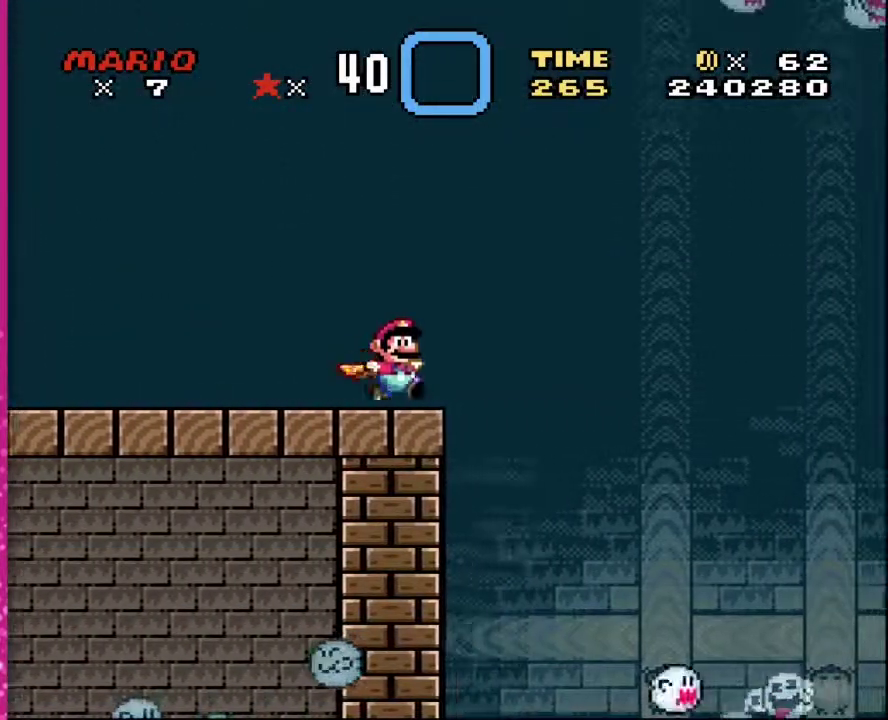
{"buttons": ["Y", "DPAD_UP", "DPAD_RIGHT"], "events": []}
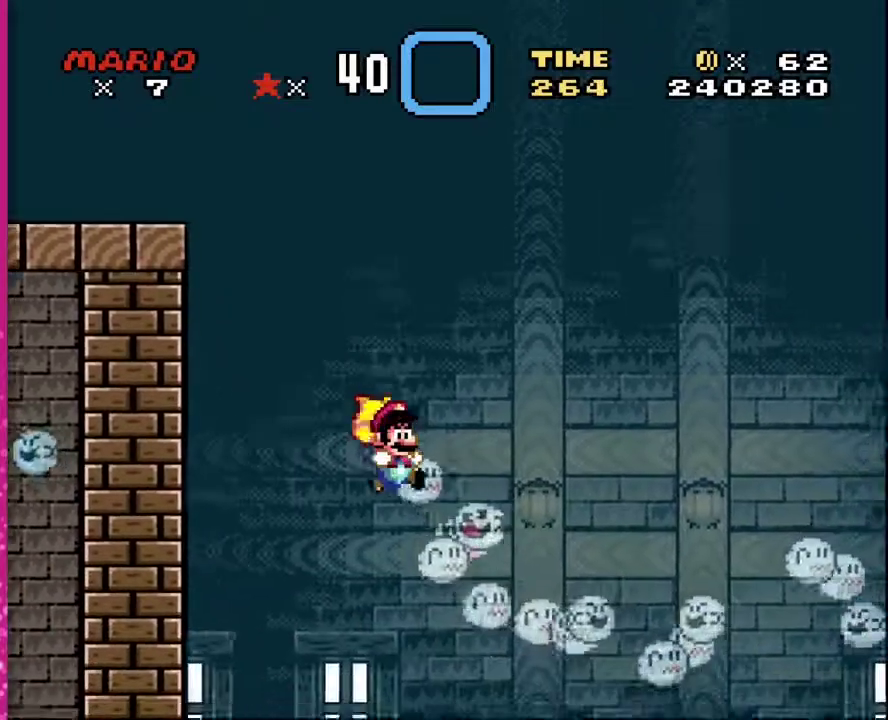
{"buttons": ["Y", "DPAD_UP", "DPAD_RIGHT"], "events": []}
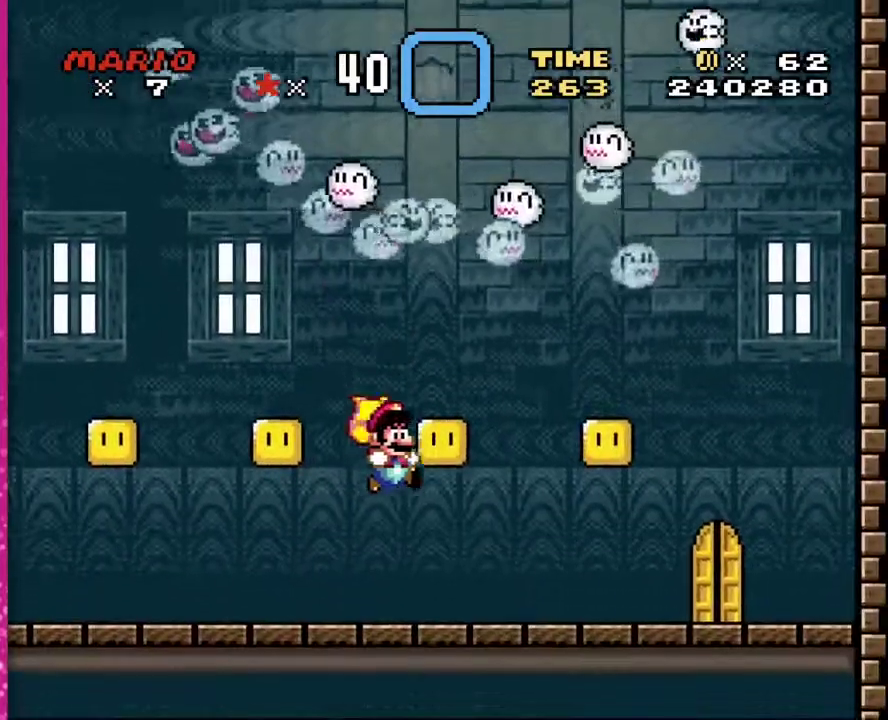
{"buttons": ["Y", "DPAD_UP", "DPAD_RIGHT"], "events": []}
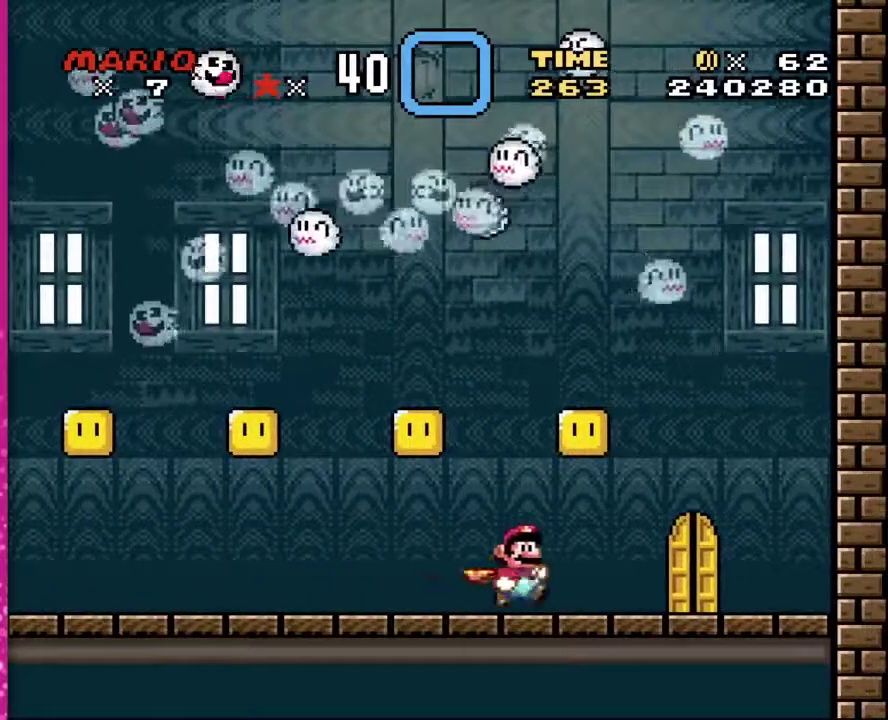
{"buttons": ["DPAD_UP"], "events": [[300, "DPAD_RIGHT", "up"], [383, "Y", "up"]]}
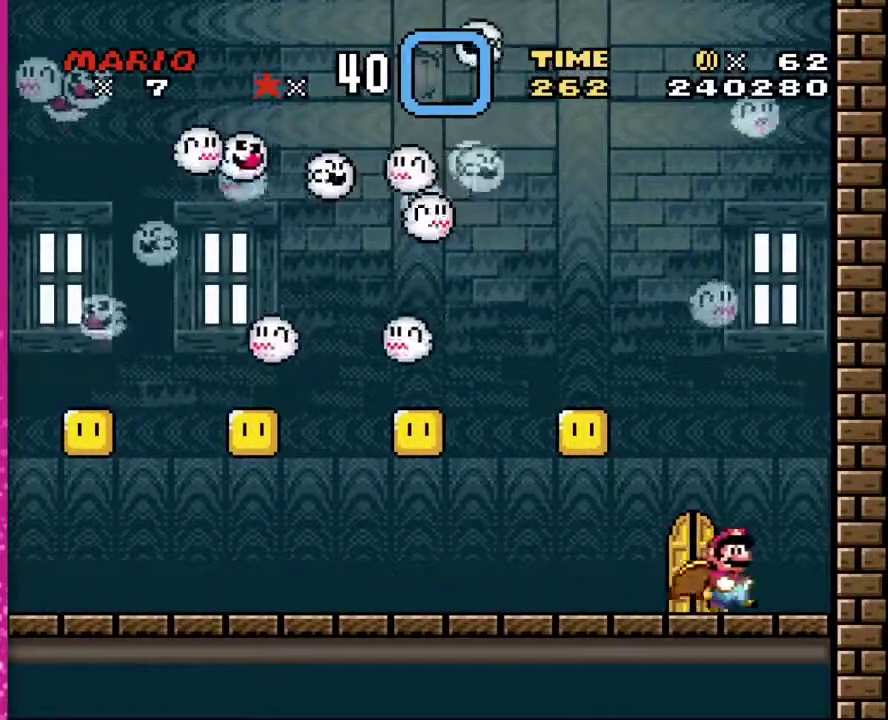
{"buttons": ["DPAD_LEFT"], "events": [[233, "DPAD_LEFT", "down"], [233, "DPAD_UP", "up"]]}
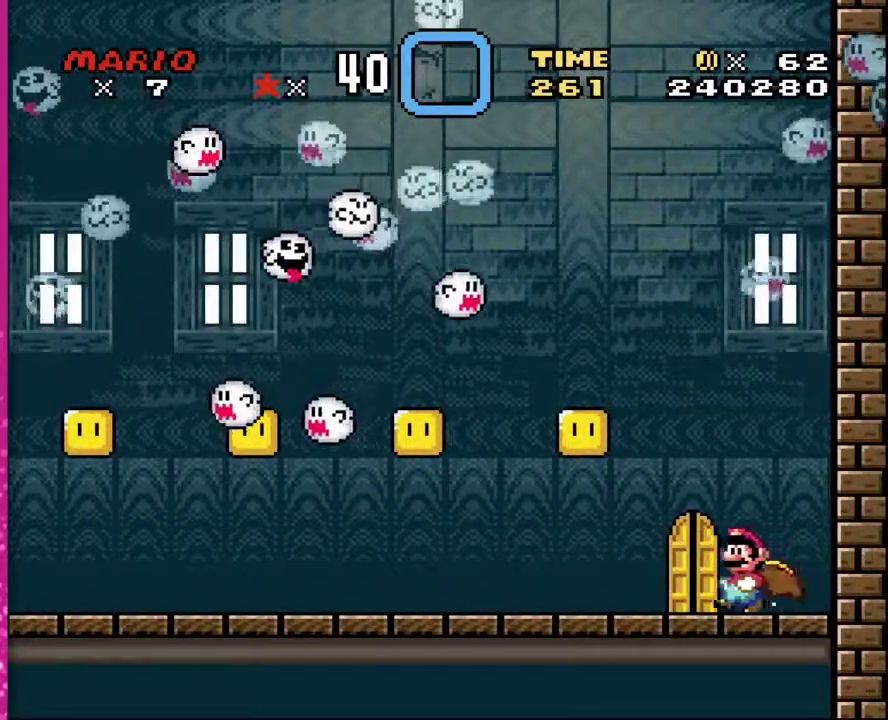
{"buttons": [], "events": [[83, "DPAD_LEFT", "up"], [167, "DPAD_UP", "down"], [450, "DPAD_UP", "up"]]}
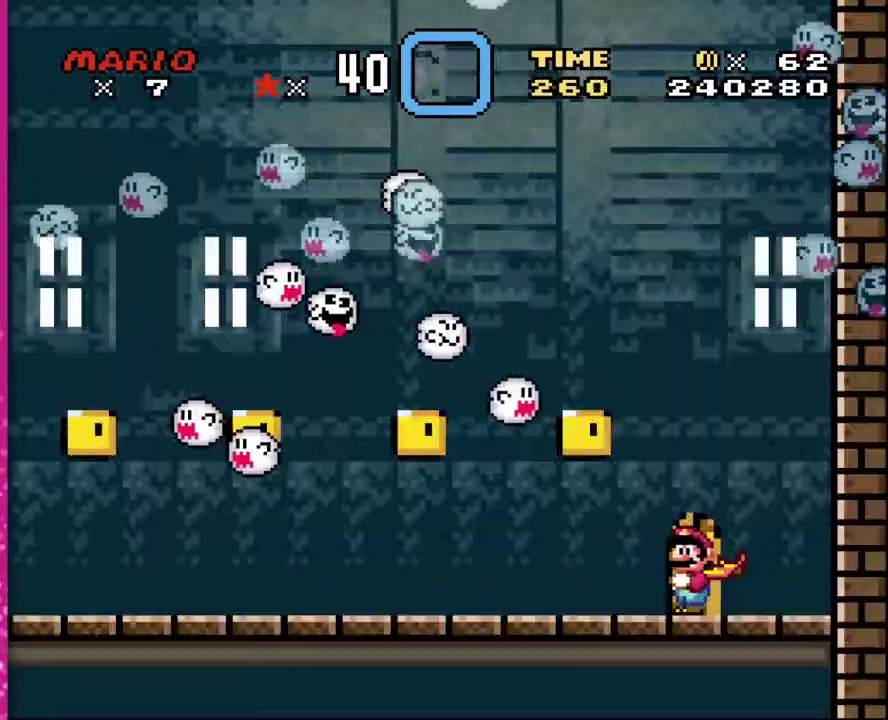
{"buttons": [], "events": [[17, "DPAD_UP", "down"], [233, "DPAD_UP", "up"]]}
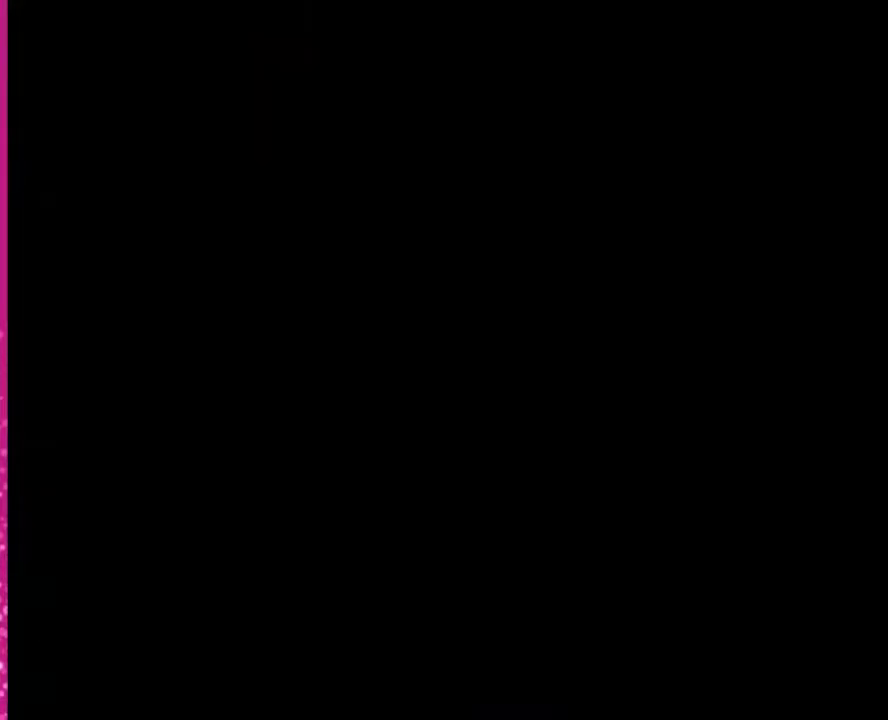
{"buttons": [], "events": [[400, "DPAD_RIGHT", "down"], [450, "DPAD_RIGHT", "up"]]}
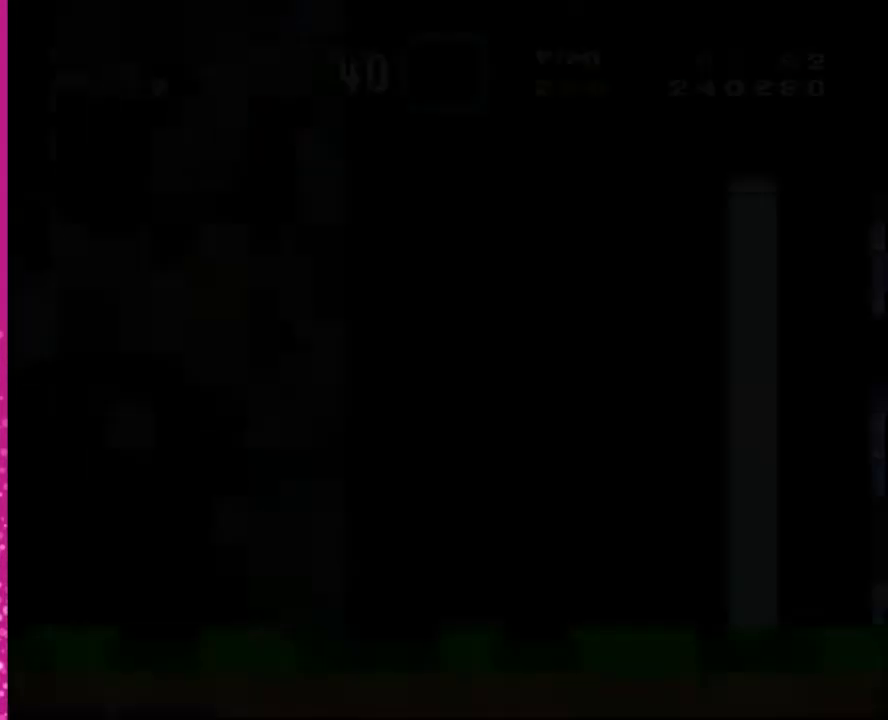
{"buttons": [], "events": [[267, "DPAD_RIGHT", "down"], [333, "DPAD_RIGHT", "up"]]}
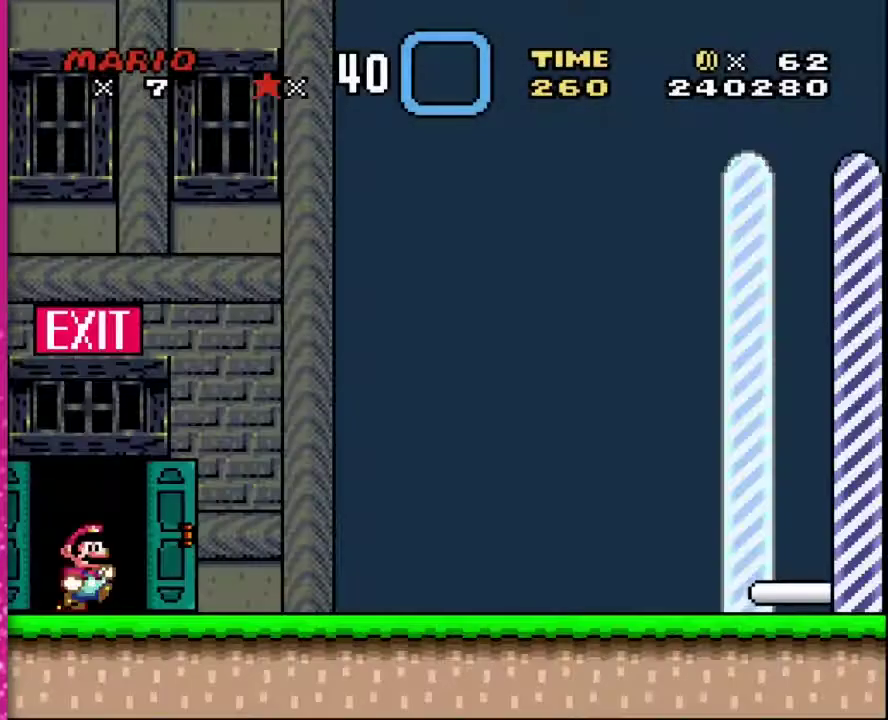
{"buttons": ["Y", "DPAD_UP", "DPAD_RIGHT"], "events": [[17, "DPAD_RIGHT", "down"], [17, "DPAD_UP", "down"], [150, "Y", "down"]]}
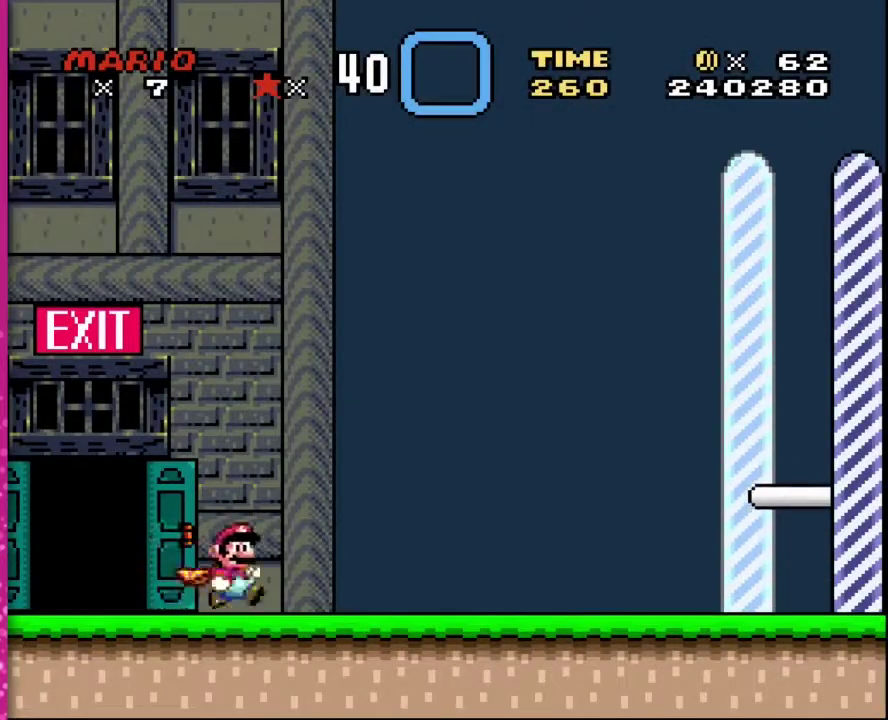
{"buttons": ["Y", "DPAD_UP", "DPAD_RIGHT"], "events": []}
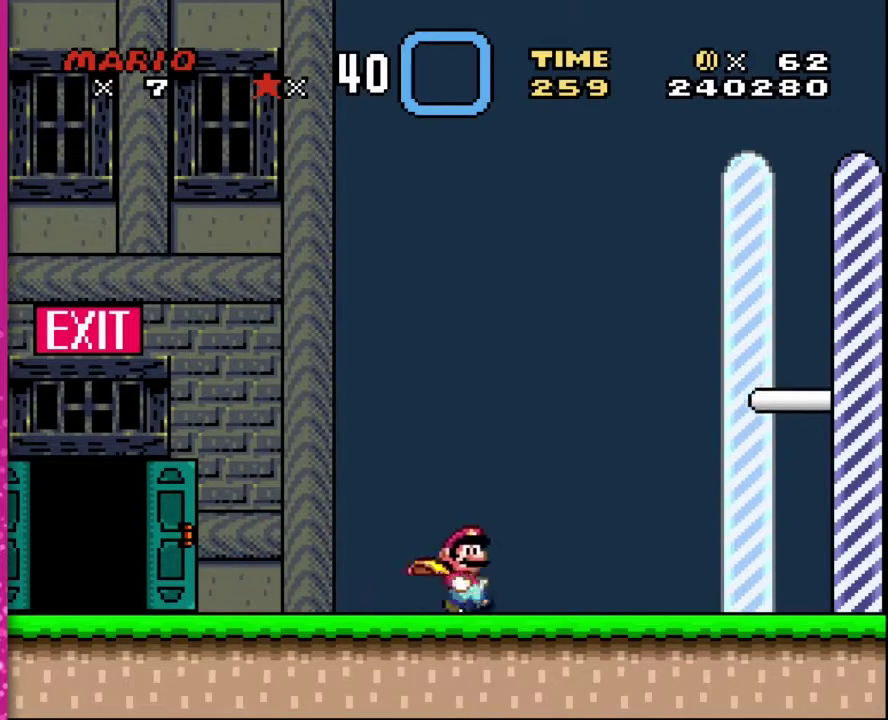
{"buttons": ["B", "DPAD_UP", "DPAD_RIGHT"], "events": [[200, "B", "down"], [300, "Y", "up"]]}
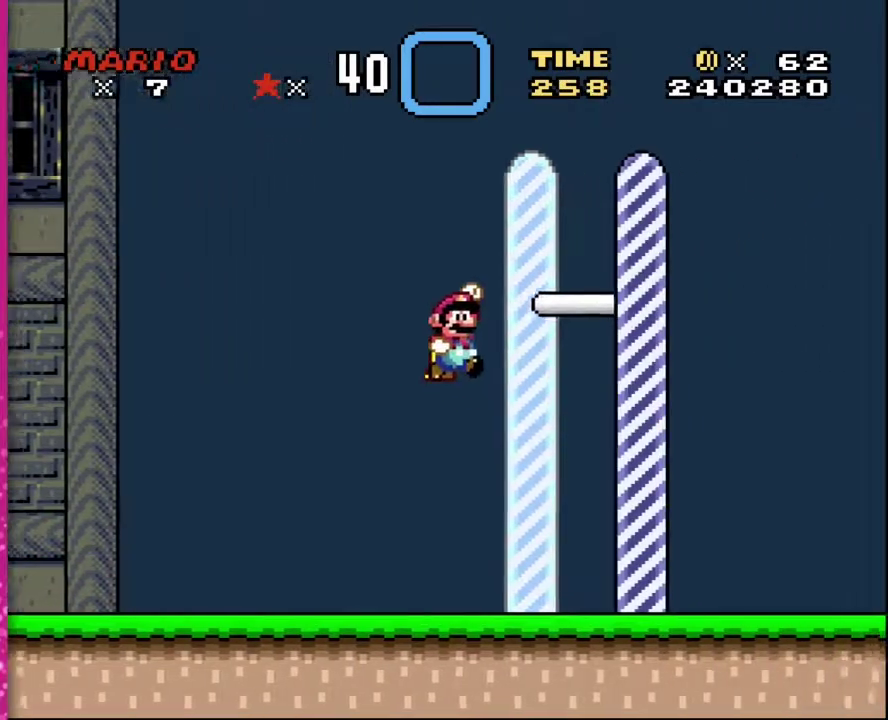
{"buttons": ["DPAD_RIGHT"], "events": [[167, "B", "up"], [483, "DPAD_UP", "up"]]}
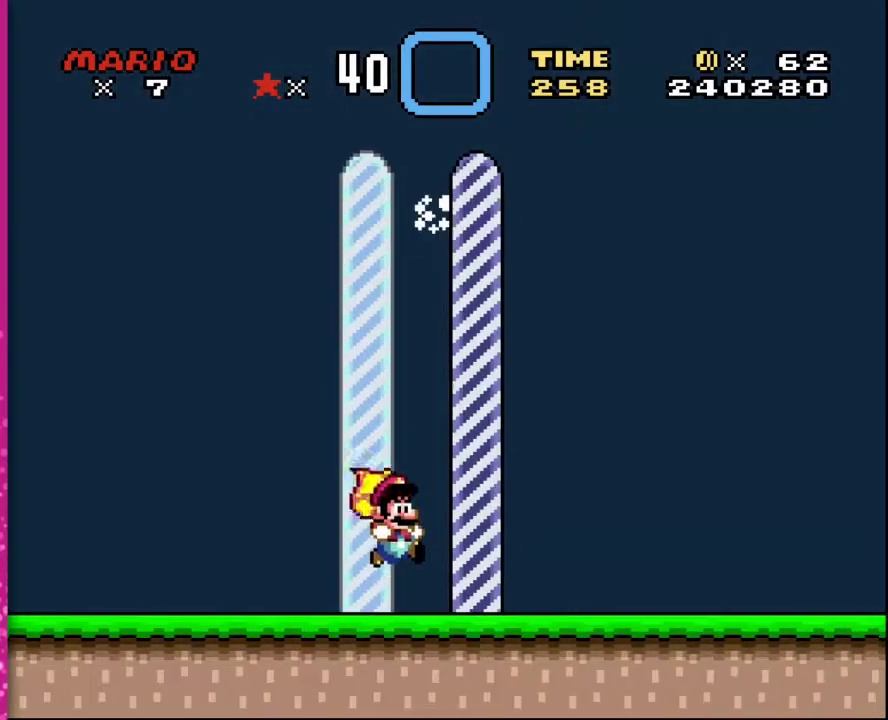
{"buttons": [], "events": [[17, "DPAD_RIGHT", "up"]]}